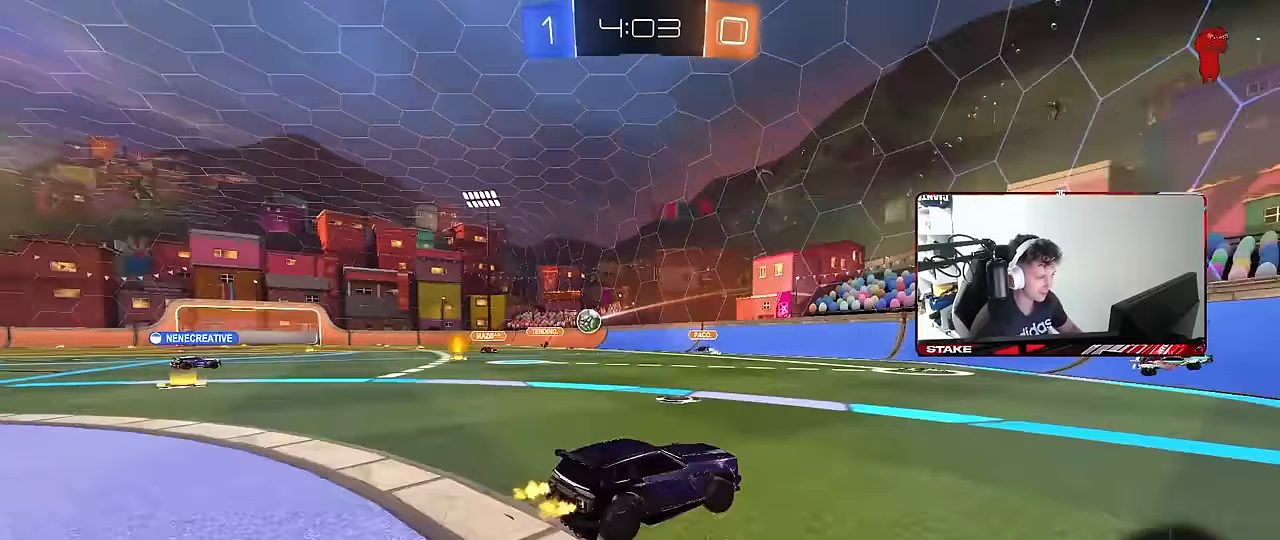
Gameplay with keyboard and mouse; each line is a JSON object with the keys and mouse buttons held at the frame after it. "events" lists presses ("down") and releases ("up") of "1", "2", "3", "4", "5", "a", "alt", "c", "caps_lock", "ctrl", "d", "e", "f", "g", "q", "r", "s", "shift", "space", "t", "tab", "v", "w", "x", "z", "mouse_left", "mouse_wheel" and "mouse_right" between this image and that frame as [ms after this image, input, new state], when the widget could be followed in between. "mouse_left", "mouse_wheel", "mouse_right" = the "left", "wheel", "right" buttons of the "mouse" list. No other keys are recorded. "wheel" means that the mouse wheel is clicked or scrolled. "mouse_move" is the direction in which the mouse moves at that frame (one of eight, or "still"), when it could be read.
{"keys": ["d", "w"], "mouse": [], "mouse_move": "still", "events": [[17, "shift", "up"], [383, "shift", "down"], [483, "shift", "up"]]}
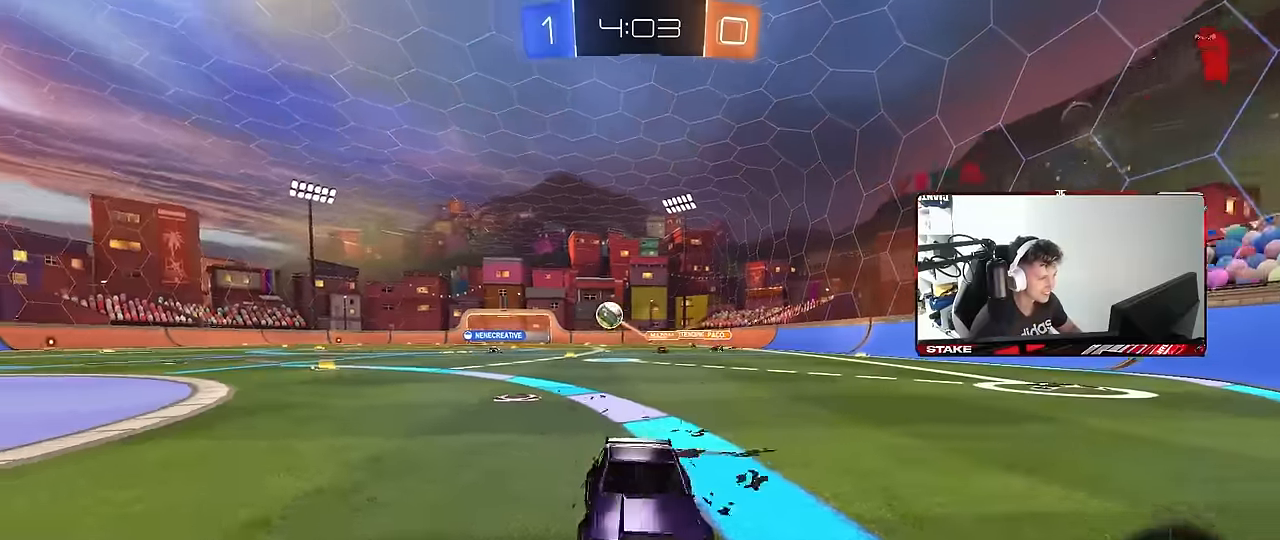
{"keys": ["w"], "mouse": ["left"], "mouse_move": "still", "events": [[83, "mouse_left", "down"], [367, "d", "up"], [450, "a", "down"], [500, "a", "up"]]}
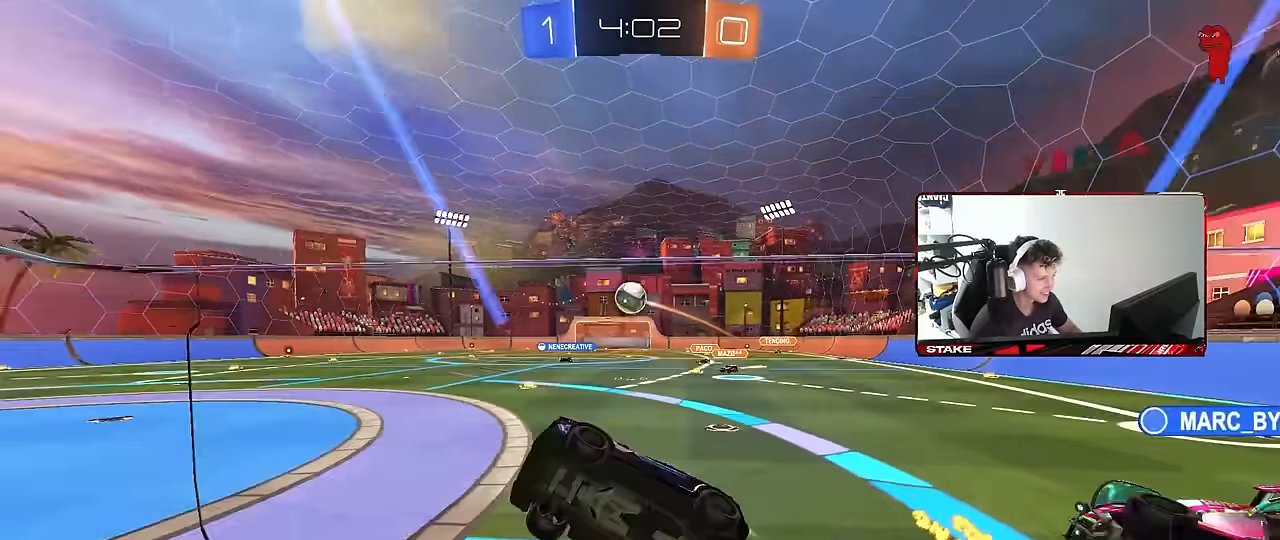
{"keys": ["a", "s", "shift"], "mouse": ["left"], "mouse_move": "still", "events": [[100, "d", "down"], [133, "mouse_right", "down"], [183, "w", "up"], [233, "mouse_left", "up"], [233, "s", "down"], [333, "a", "down"], [383, "d", "up"], [383, "mouse_left", "down"], [383, "shift", "down"], [467, "mouse_right", "up"]]}
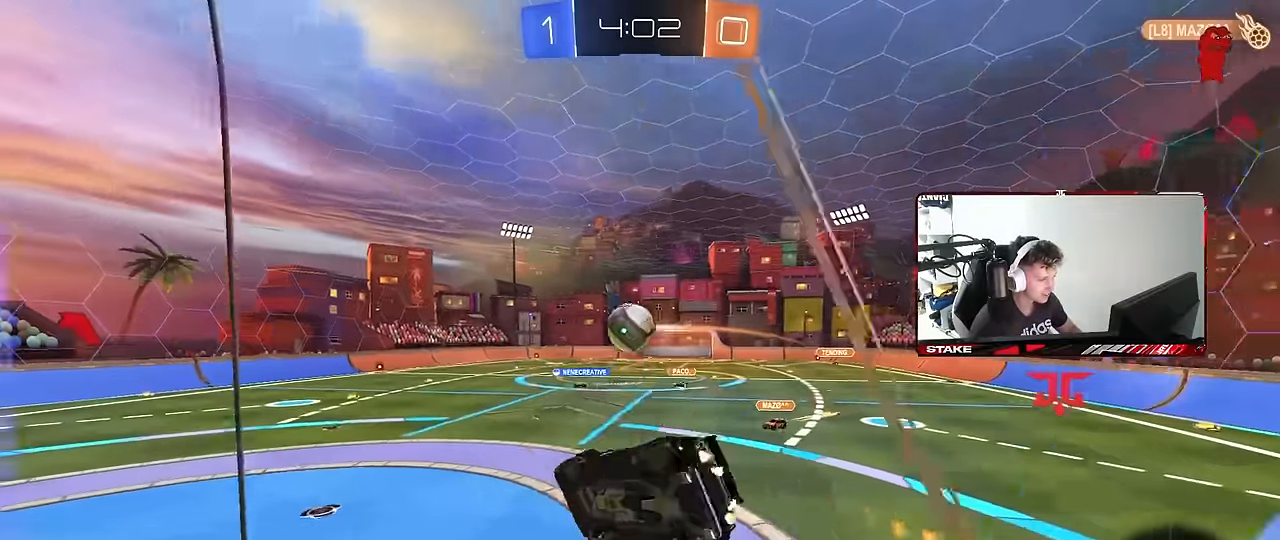
{"keys": ["a", "s", "shift", "w"], "mouse": ["left", "right"], "mouse_move": "still", "events": [[67, "s", "up"], [67, "shift", "up"], [150, "d", "down"], [150, "w", "down"], [200, "a", "up"], [250, "d", "up"], [350, "w", "up"], [383, "a", "down"], [383, "shift", "down"], [383, "w", "down"], [433, "mouse_right", "down"], [483, "s", "down"]]}
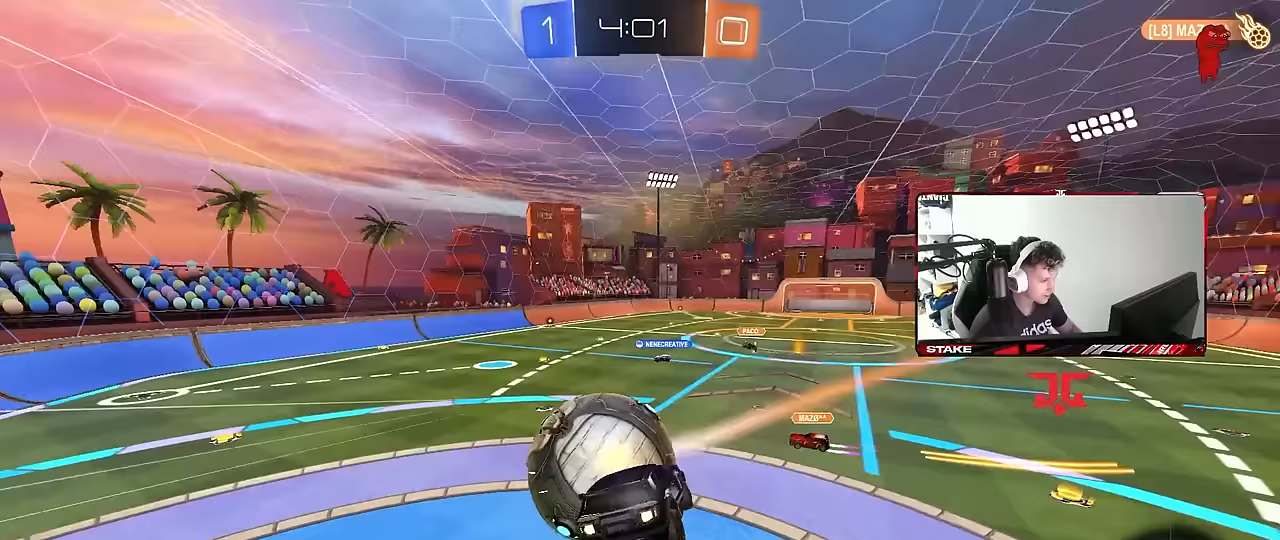
{"keys": ["a", "shift"], "mouse": [], "mouse_move": "still", "events": [[33, "mouse_left", "up"], [33, "w", "up"], [83, "mouse_right", "up"], [500, "s", "up"]]}
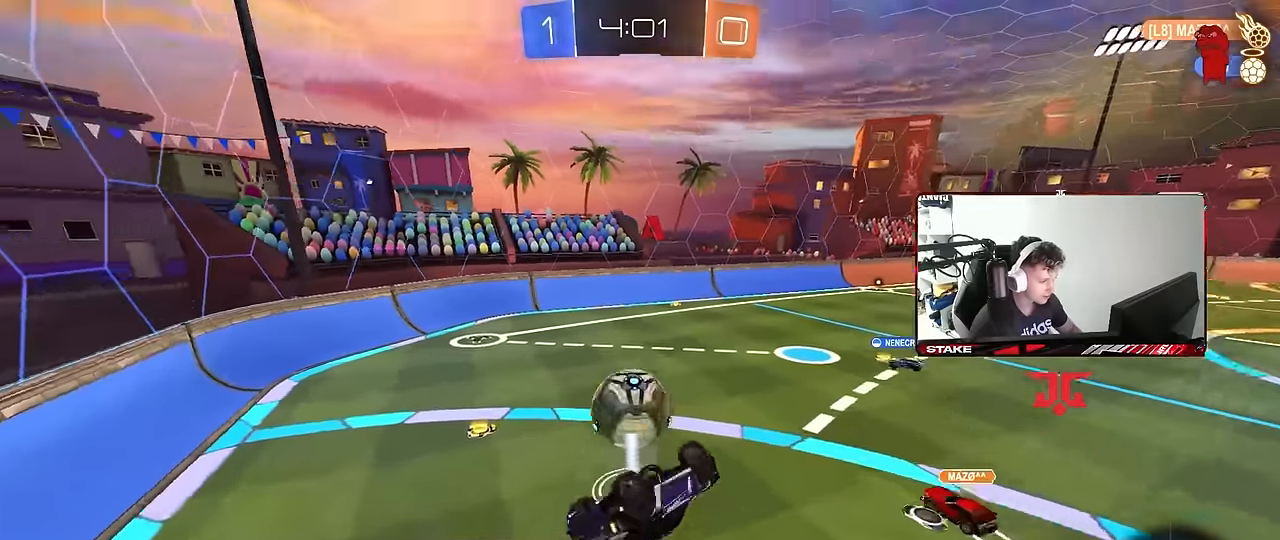
{"keys": [], "mouse": [], "mouse_move": "still", "events": [[50, "s", "down"], [233, "s", "up"], [233, "shift", "up"], [283, "a", "up"]]}
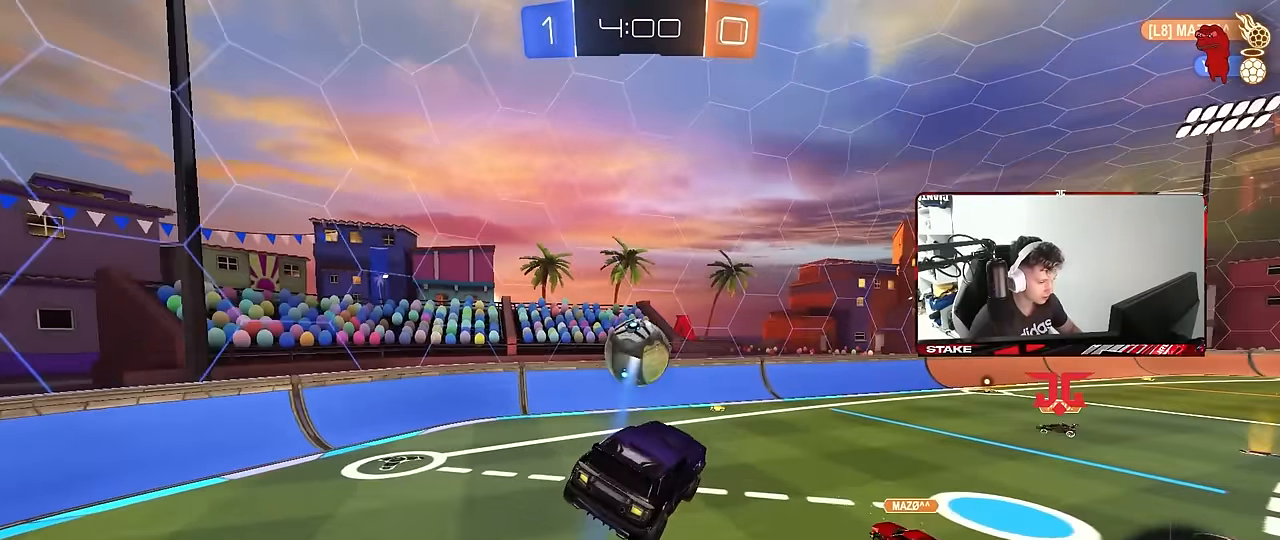
{"keys": [], "mouse": [], "mouse_move": "still", "events": [[67, "w", "down"], [150, "w", "up"], [200, "d", "down"], [250, "d", "up"]]}
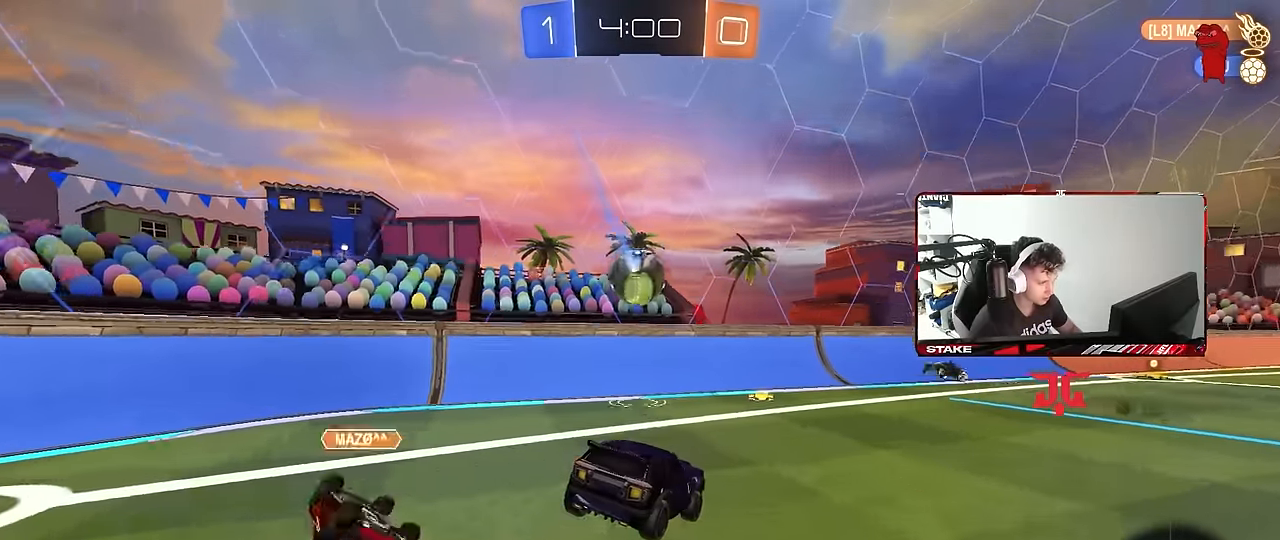
{"keys": ["d", "w"], "mouse": [], "mouse_move": "still", "events": [[33, "d", "down"], [217, "a", "down"], [217, "d", "up"], [267, "mouse_left", "down"], [267, "w", "down"], [400, "a", "up"], [500, "d", "down"], [500, "mouse_left", "up"]]}
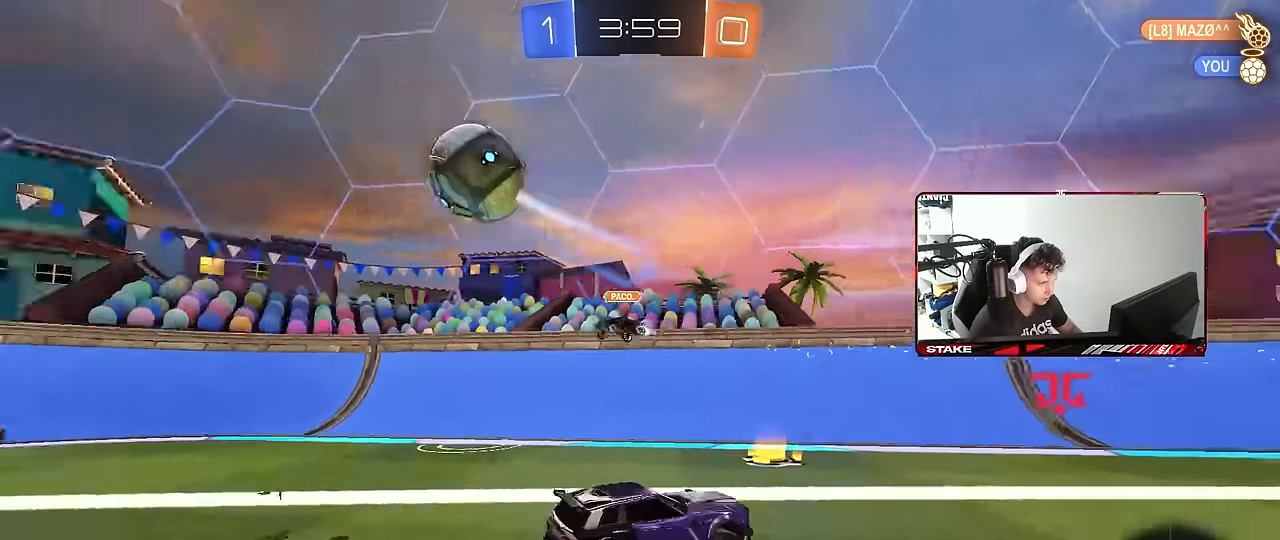
{"keys": ["w"], "mouse": [], "mouse_move": "still", "events": [[83, "space", "down"], [183, "d", "up"], [233, "space", "up"], [417, "d", "down"], [467, "d", "up"]]}
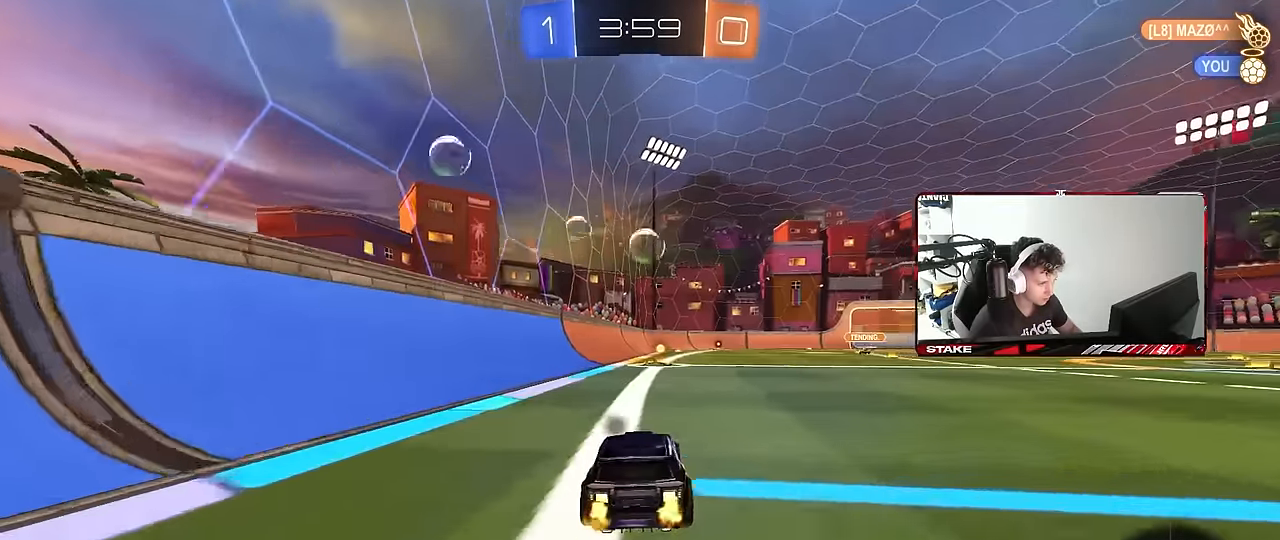
{"keys": ["a", "s", "shift"], "mouse": [], "mouse_move": "still", "events": [[17, "mouse_left", "down"], [17, "mouse_right", "down"], [117, "mouse_right", "up"], [150, "mouse_right", "down"], [200, "a", "down"], [200, "mouse_left", "up"], [200, "shift", "down"], [300, "s", "down"], [300, "space", "down"], [300, "w", "up"], [333, "mouse_right", "up"], [483, "space", "up"]]}
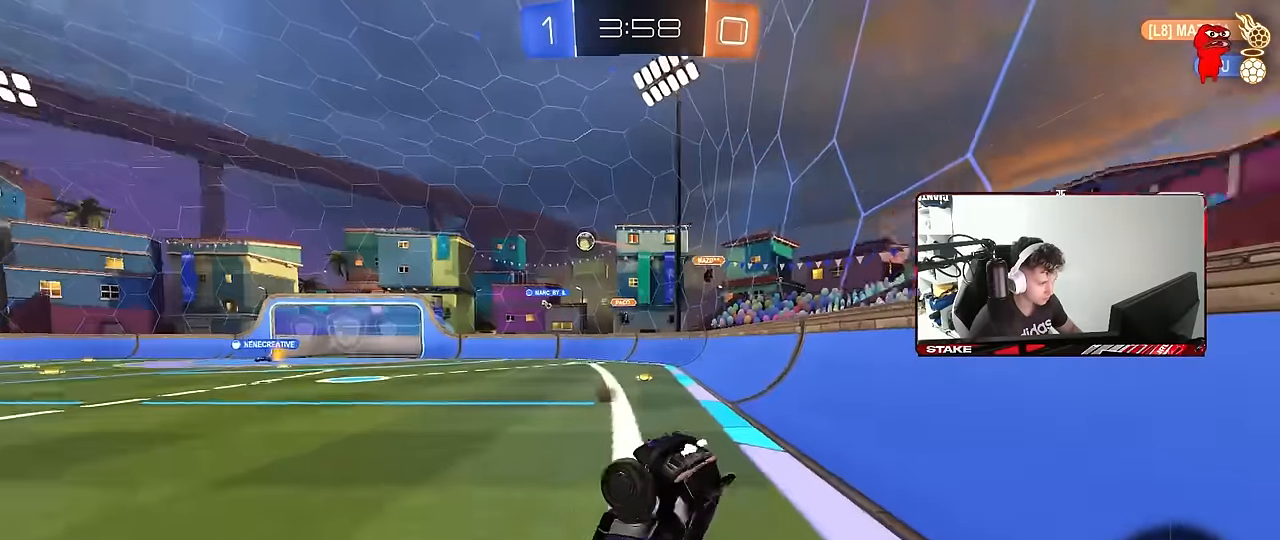
{"keys": ["a", "shift"], "mouse": [], "mouse_move": "still", "events": [[167, "s", "up"]]}
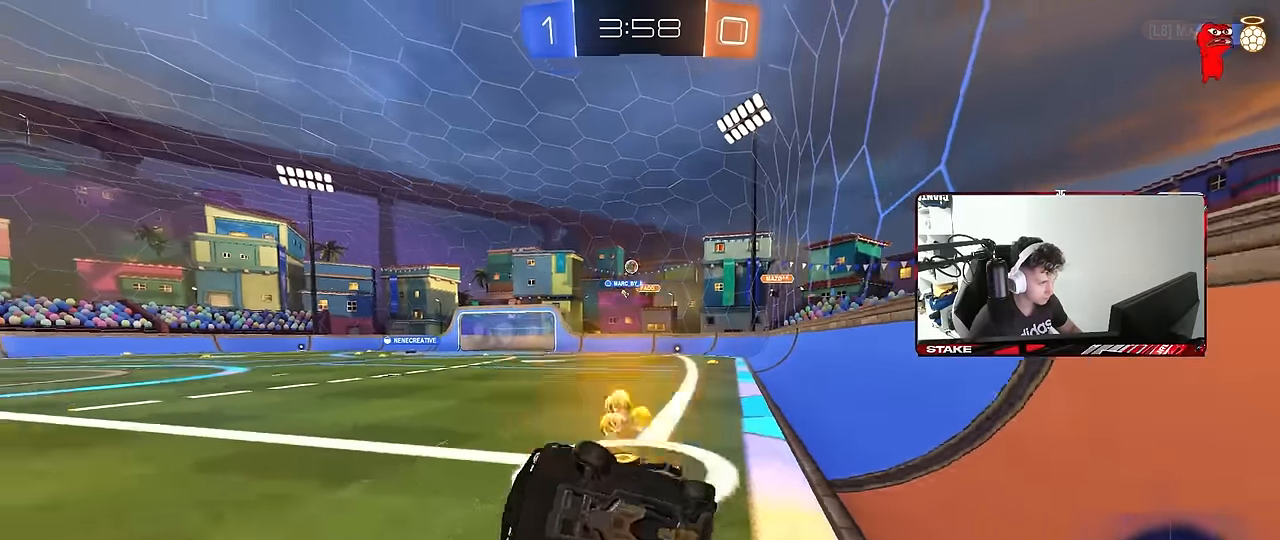
{"keys": ["d", "shift", "w"], "mouse": [], "mouse_move": "still", "events": [[100, "a", "up"], [100, "d", "down"], [100, "shift", "up"], [183, "w", "down"], [450, "shift", "down"]]}
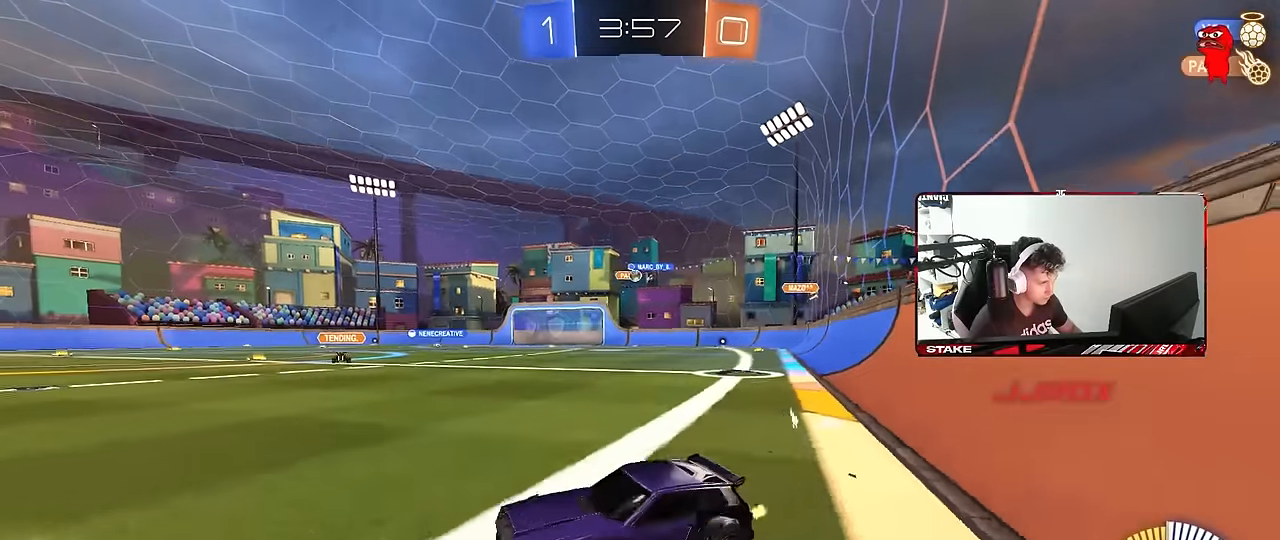
{"keys": ["d", "w"], "mouse": [], "mouse_move": "still", "events": [[67, "shift", "up"]]}
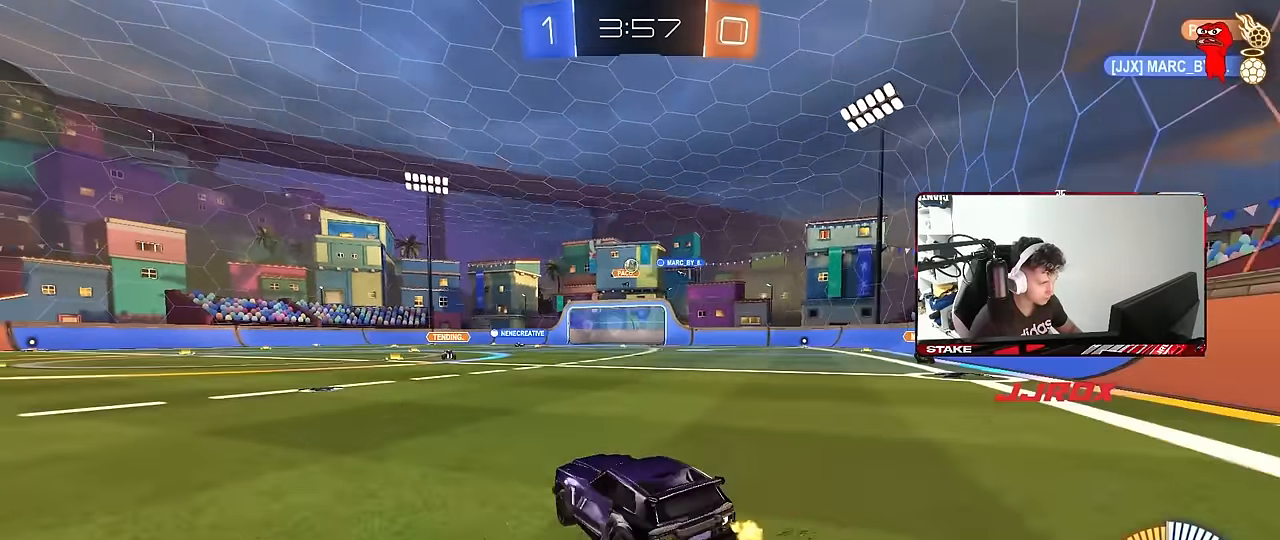
{"keys": ["d", "w"], "mouse": ["left"], "mouse_move": "still", "events": [[83, "a", "down"], [83, "d", "up"], [217, "a", "up"], [317, "d", "down"], [500, "mouse_left", "down"]]}
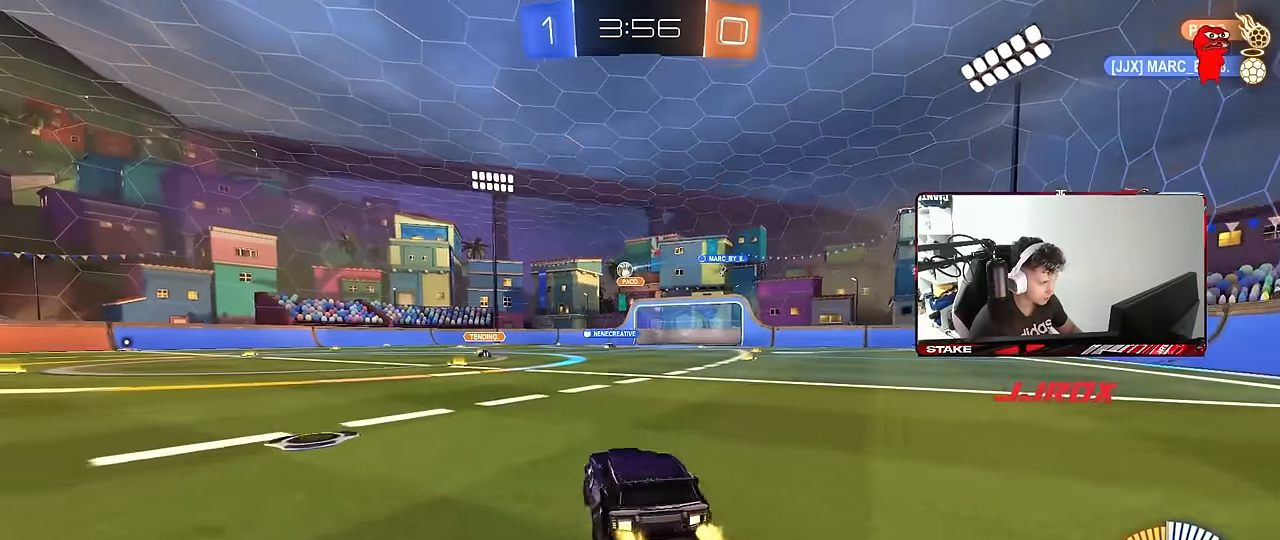
{"keys": ["d", "s", "shift"], "mouse": ["left"], "mouse_move": "still", "events": [[50, "d", "up"], [100, "mouse_right", "down"], [133, "d", "down"], [133, "shift", "down"], [183, "mouse_right", "up"], [233, "mouse_right", "down"], [283, "s", "down"], [283, "w", "up"], [467, "mouse_right", "up"]]}
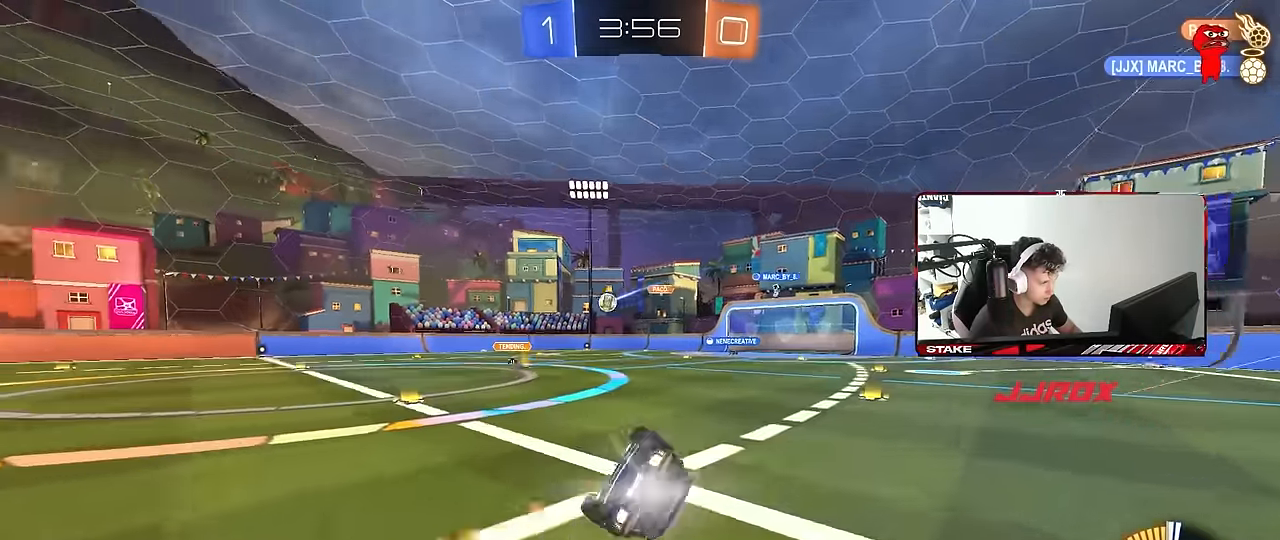
{"keys": ["d", "s"], "mouse": [], "mouse_move": "still", "events": [[150, "s", "up"], [200, "mouse_left", "up"], [250, "s", "down"], [483, "shift", "up"]]}
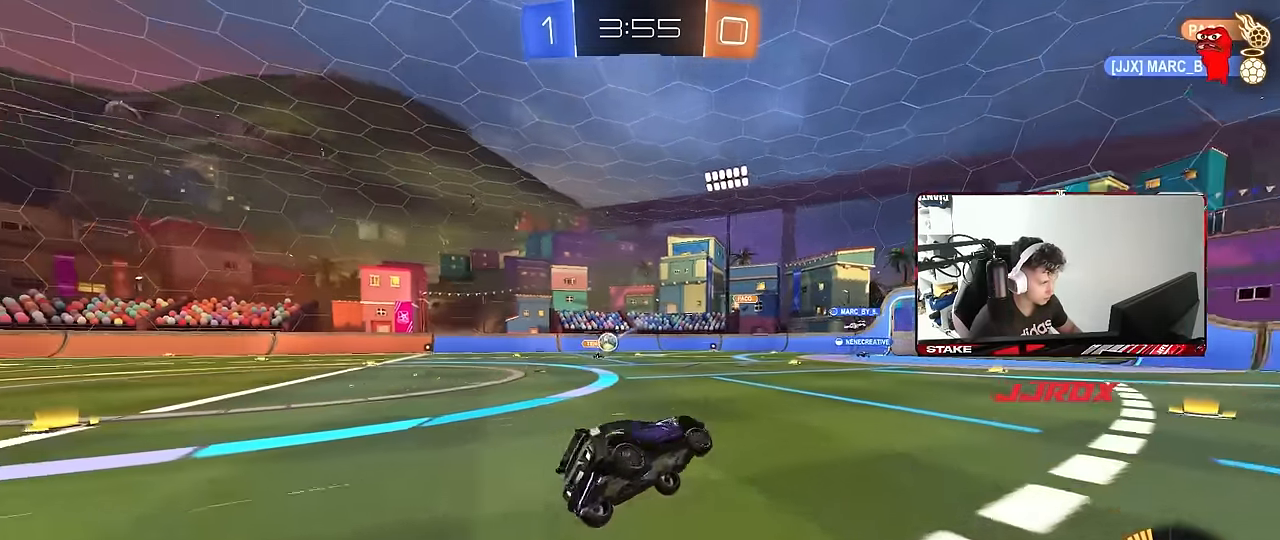
{"keys": ["w"], "mouse": [], "mouse_move": "still", "events": [[33, "s", "up"], [133, "d", "up"], [317, "w", "down"], [367, "d", "down"], [500, "d", "up"]]}
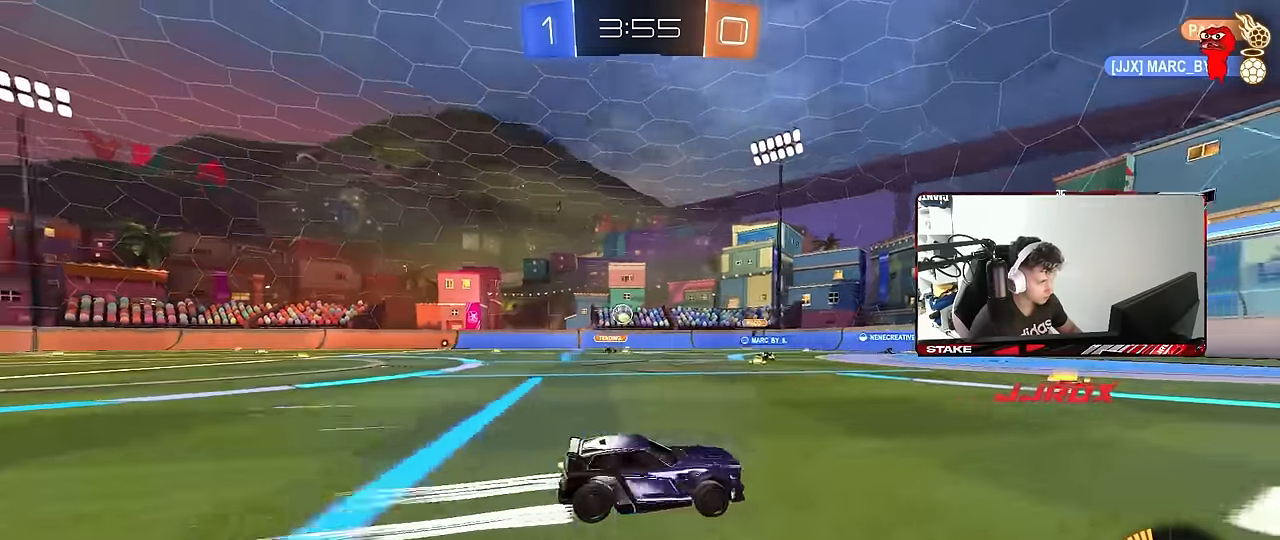
{"keys": ["a"], "mouse": [], "mouse_move": "still", "events": [[100, "a", "down"], [416, "shift", "down"], [416, "w", "up"], [466, "shift", "up"]]}
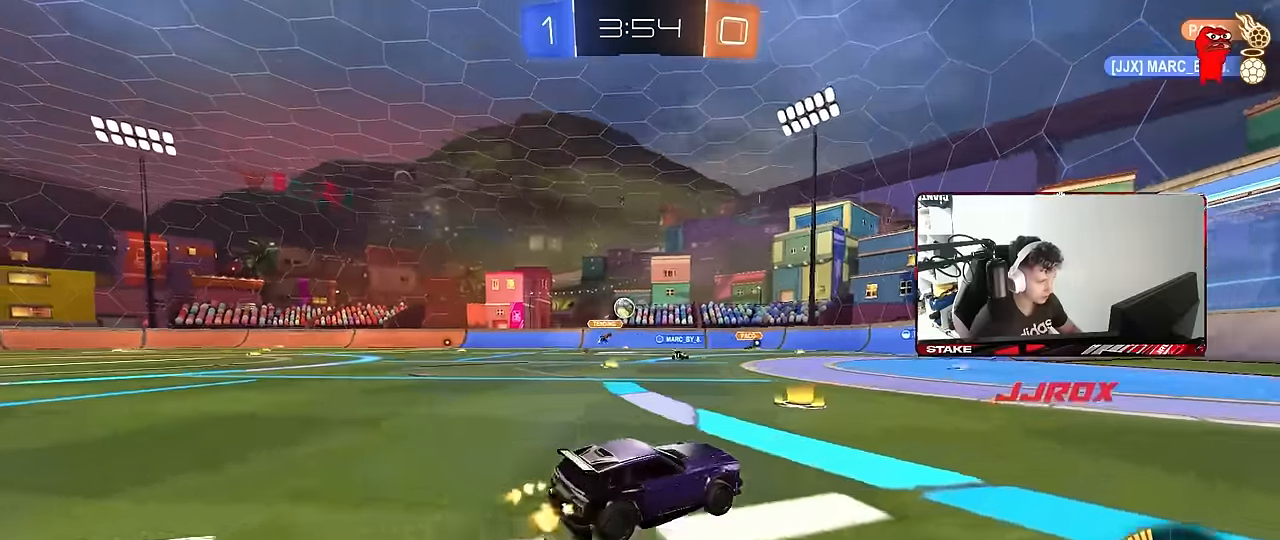
{"keys": ["d"], "mouse": [], "mouse_move": "still", "events": [[200, "a", "up"], [200, "w", "down"], [300, "d", "down"], [433, "w", "up"]]}
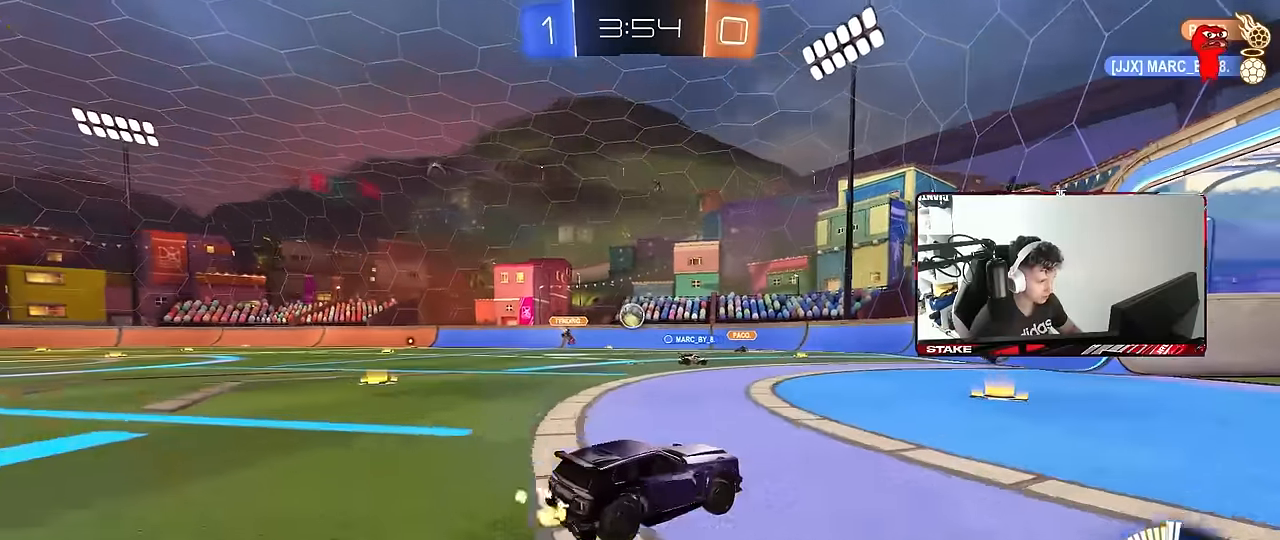
{"keys": ["a", "w"], "mouse": [], "mouse_move": "still", "events": [[33, "d", "up"], [83, "a", "down"], [83, "s", "down"], [266, "s", "up"], [266, "shift", "down"], [350, "shift", "up"], [350, "w", "down"]]}
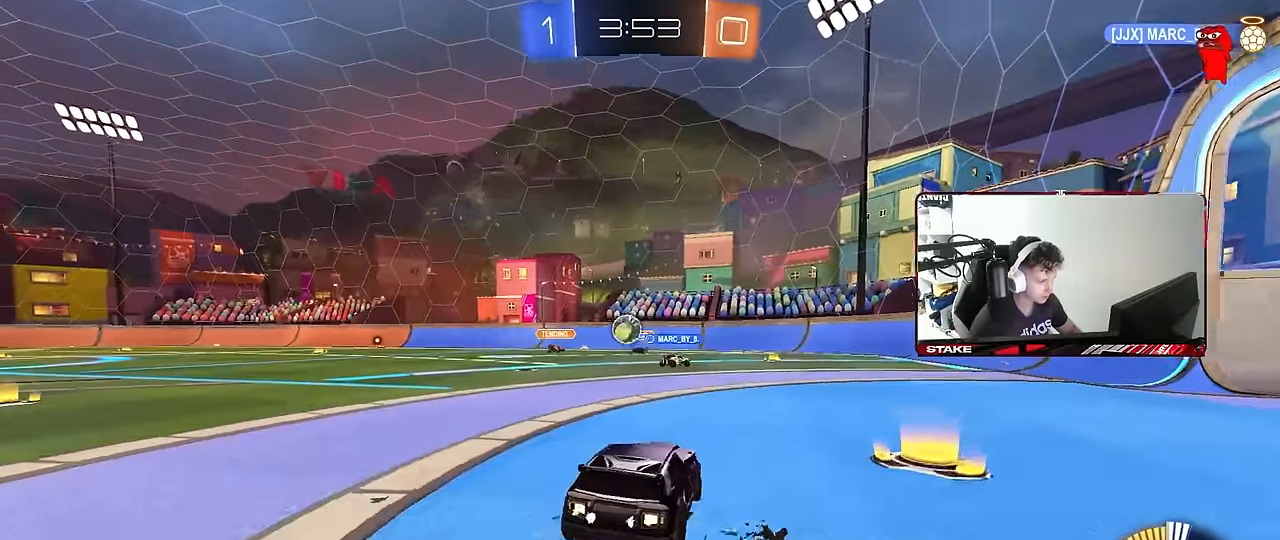
{"keys": ["a"], "mouse": [], "mouse_move": "still", "events": [[183, "mouse_left", "down"], [283, "mouse_left", "up"], [283, "shift", "down"], [383, "shift", "up"], [466, "w", "up"]]}
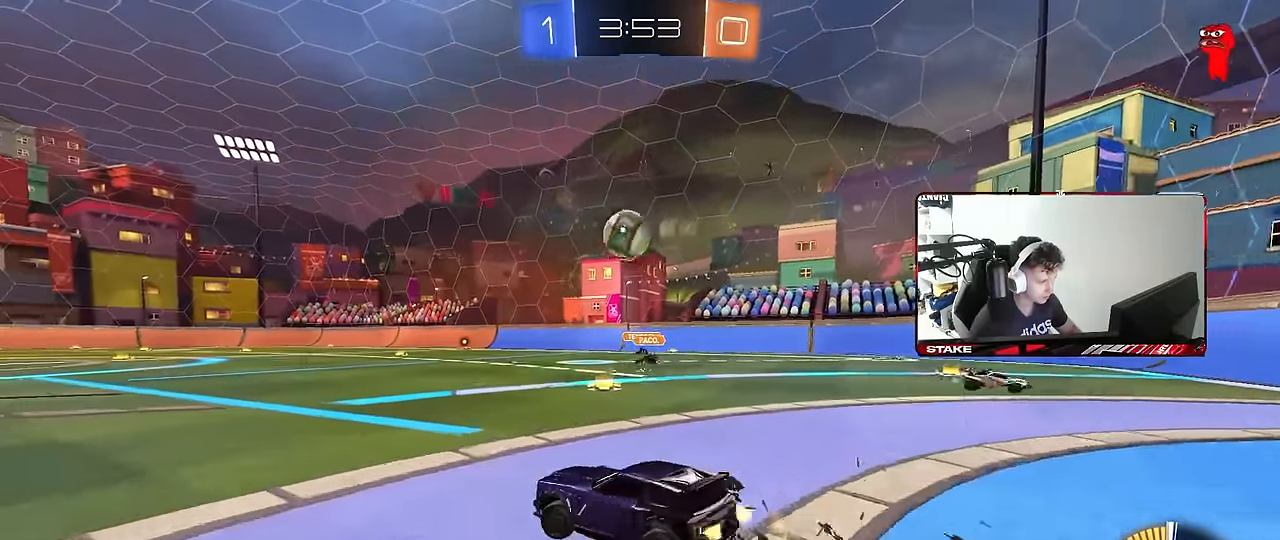
{"keys": ["a", "shift"], "mouse": ["left", "right"], "mouse_move": "still", "events": [[66, "mouse_right", "down"], [116, "s", "down"], [150, "a", "up"], [150, "d", "down"], [200, "mouse_left", "down"], [300, "d", "up"], [300, "mouse_right", "up"], [300, "s", "up"], [350, "mouse_right", "down"], [383, "s", "down"], [433, "a", "down"], [433, "shift", "down"], [483, "s", "up"]]}
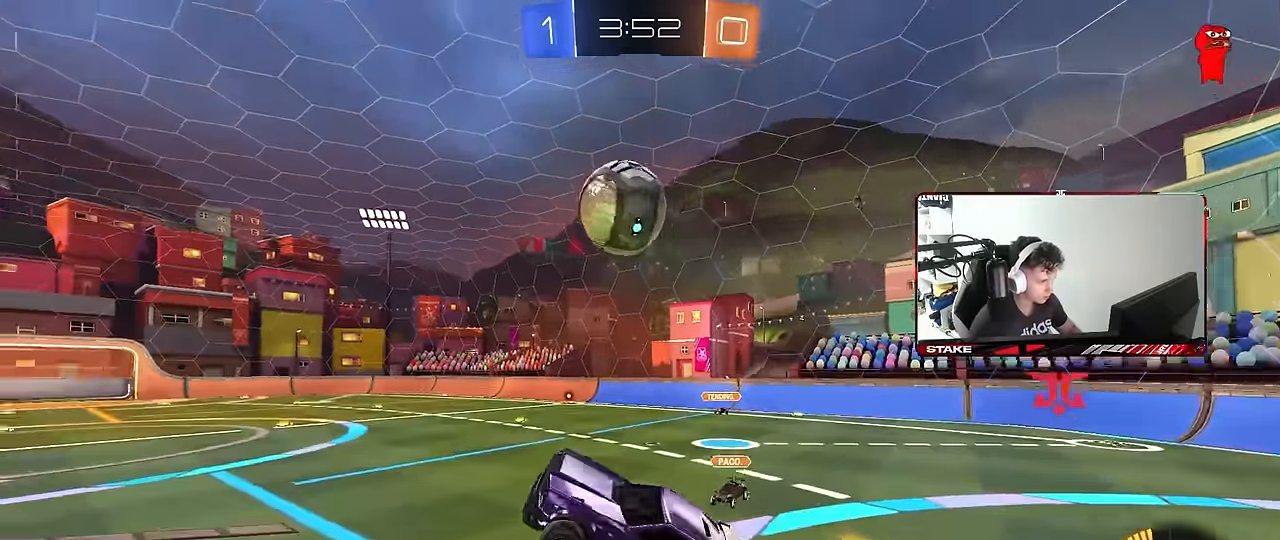
{"keys": ["a", "w"], "mouse": ["left"], "mouse_move": "still", "events": [[33, "mouse_right", "up"], [116, "d", "down"], [116, "shift", "up"], [166, "a", "up"], [216, "w", "down"], [450, "a", "down"], [500, "d", "up"]]}
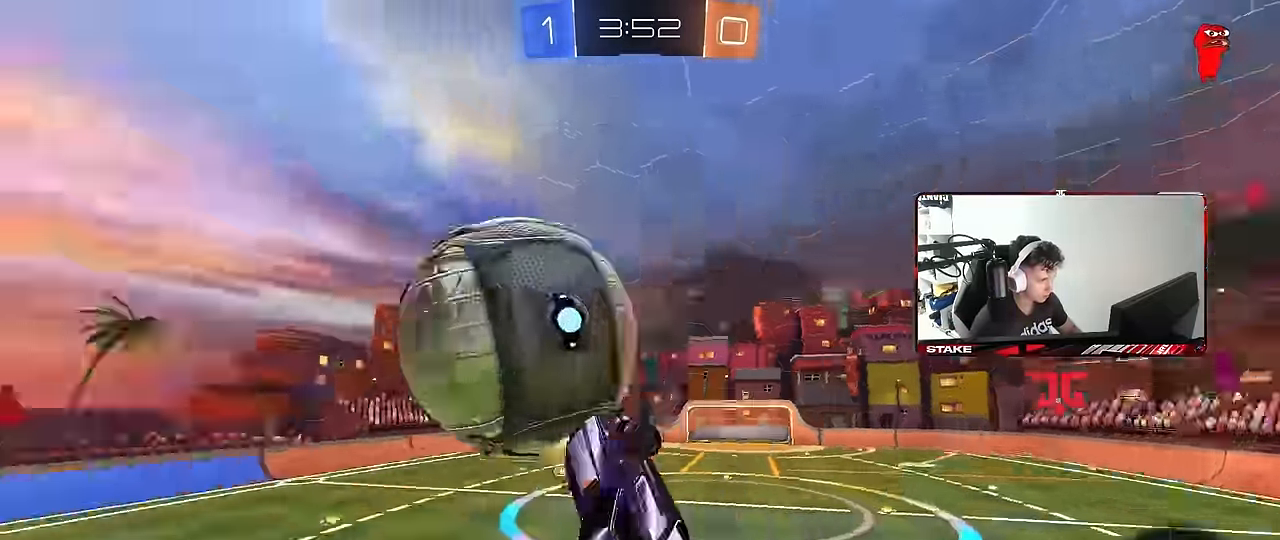
{"keys": ["d"], "mouse": [], "mouse_move": "still", "events": [[50, "shift", "down"], [100, "mouse_left", "up"], [100, "w", "up"], [133, "s", "down"], [283, "a", "up"], [283, "d", "down"], [283, "shift", "up"], [366, "s", "up"]]}
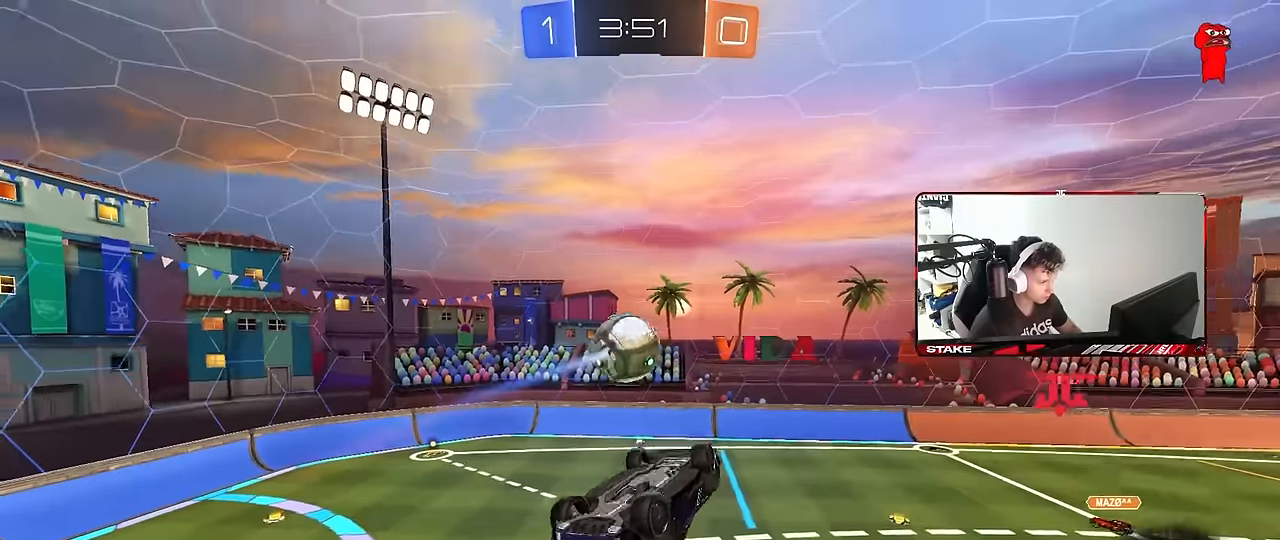
{"keys": ["a", "d", "q"], "mouse": ["left"], "mouse_move": "still", "events": [[16, "w", "down"], [116, "q", "down"], [150, "a", "down"], [150, "d", "up"], [200, "w", "up"], [433, "d", "down"], [433, "mouse_left", "down"]]}
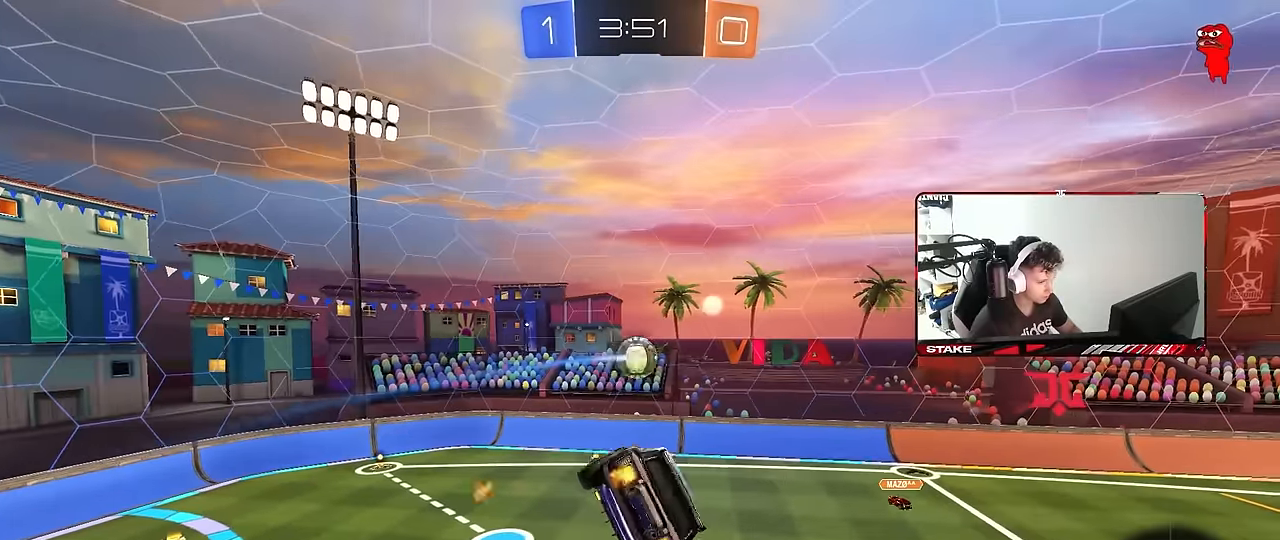
{"keys": ["shift"], "mouse": [], "mouse_move": "still", "events": [[33, "a", "up"], [33, "q", "up"], [133, "d", "up"], [133, "mouse_left", "up"], [166, "w", "down"], [366, "d", "down"], [366, "w", "up"], [400, "d", "up"], [400, "shift", "down"]]}
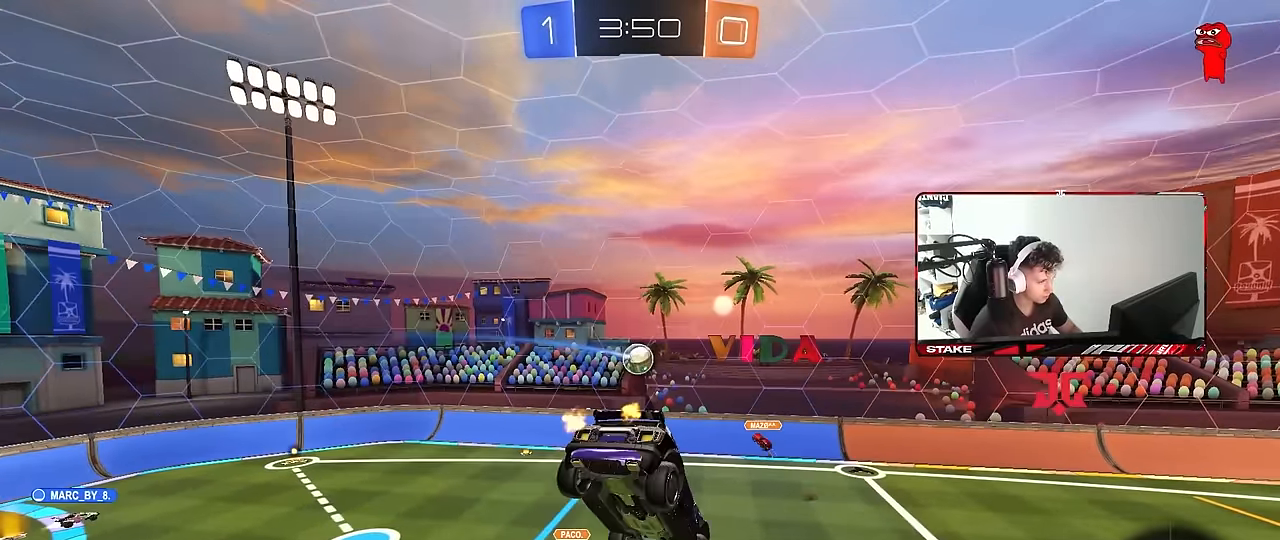
{"keys": [], "mouse": [], "mouse_move": "still", "events": [[100, "shift", "up"], [233, "s", "down"], [283, "d", "down"], [333, "shift", "down"], [416, "s", "up"], [466, "d", "up"], [466, "shift", "up"]]}